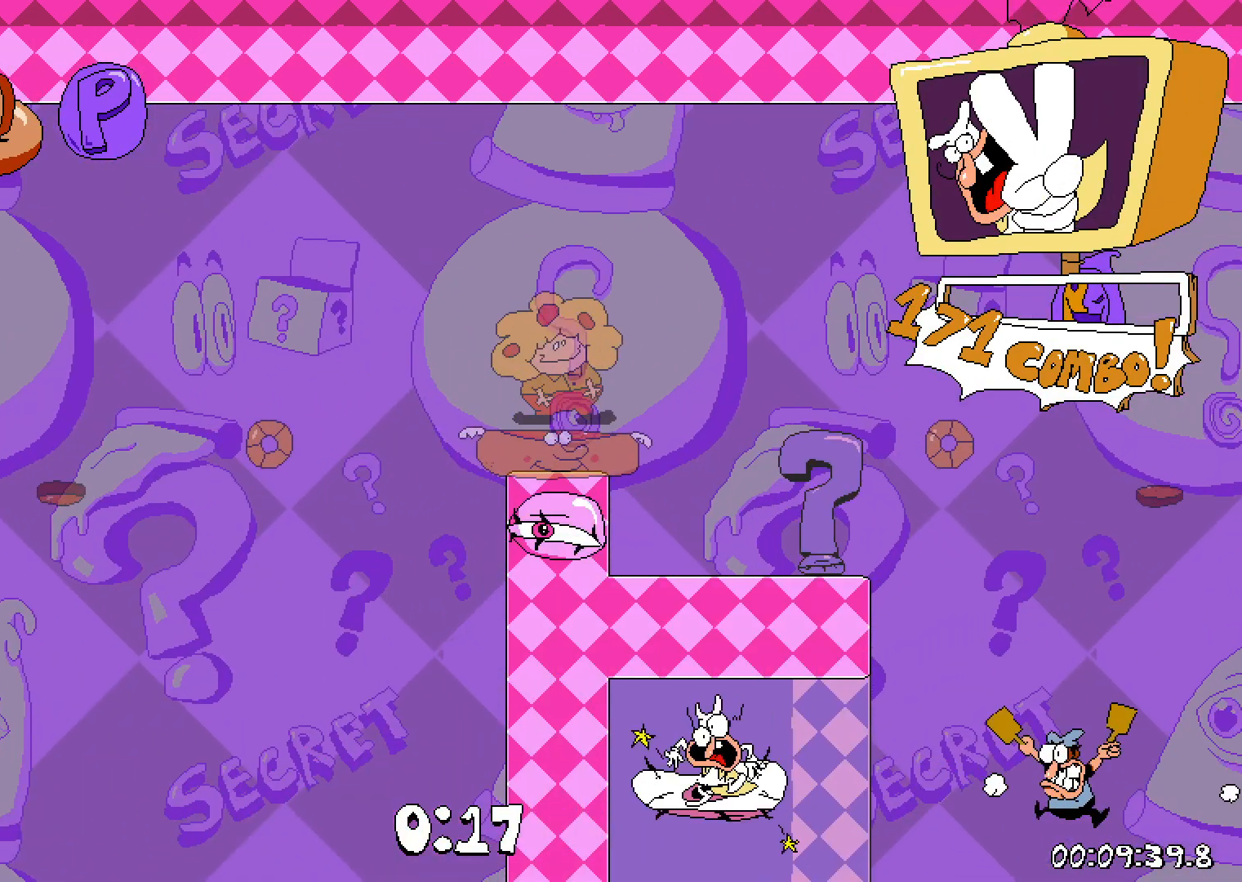
Gameplay with keyboard; each line is a JSON object with the keys held at the frame after it. "events" lists presses ("down") and releases ("up") of "dash", "down", "grab", "jump", "left", "right", "shoot", "taunt" and "up" between this image and that frame as [ms after this image, input, new state], when the widget could be followed in between. No other keys are recorded. Mouse input is not recorded. Key names are as the overlay labels them; some are game actions (e.g. jump) rather than physical keys.
{"keys": [], "events": [[183, "left", "up"]]}
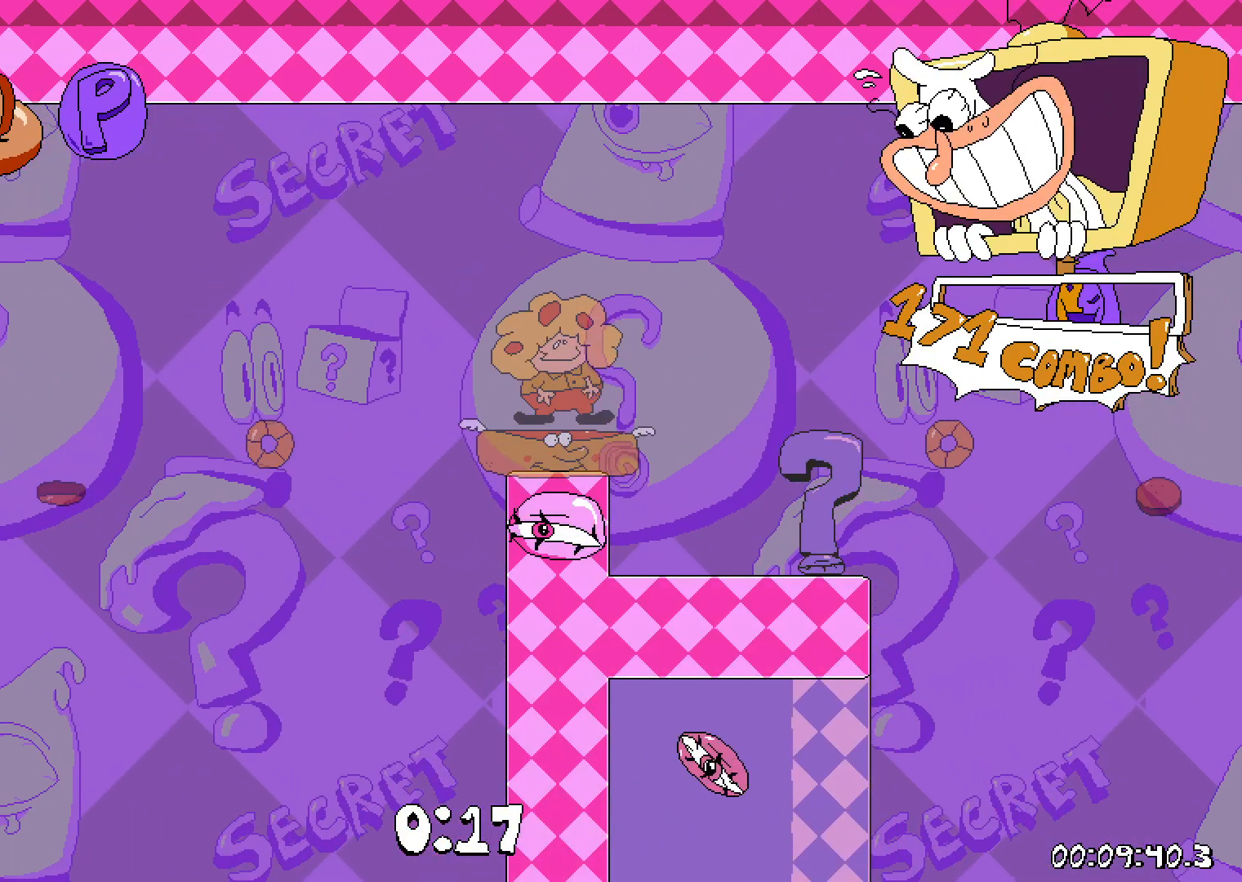
{"keys": [], "events": []}
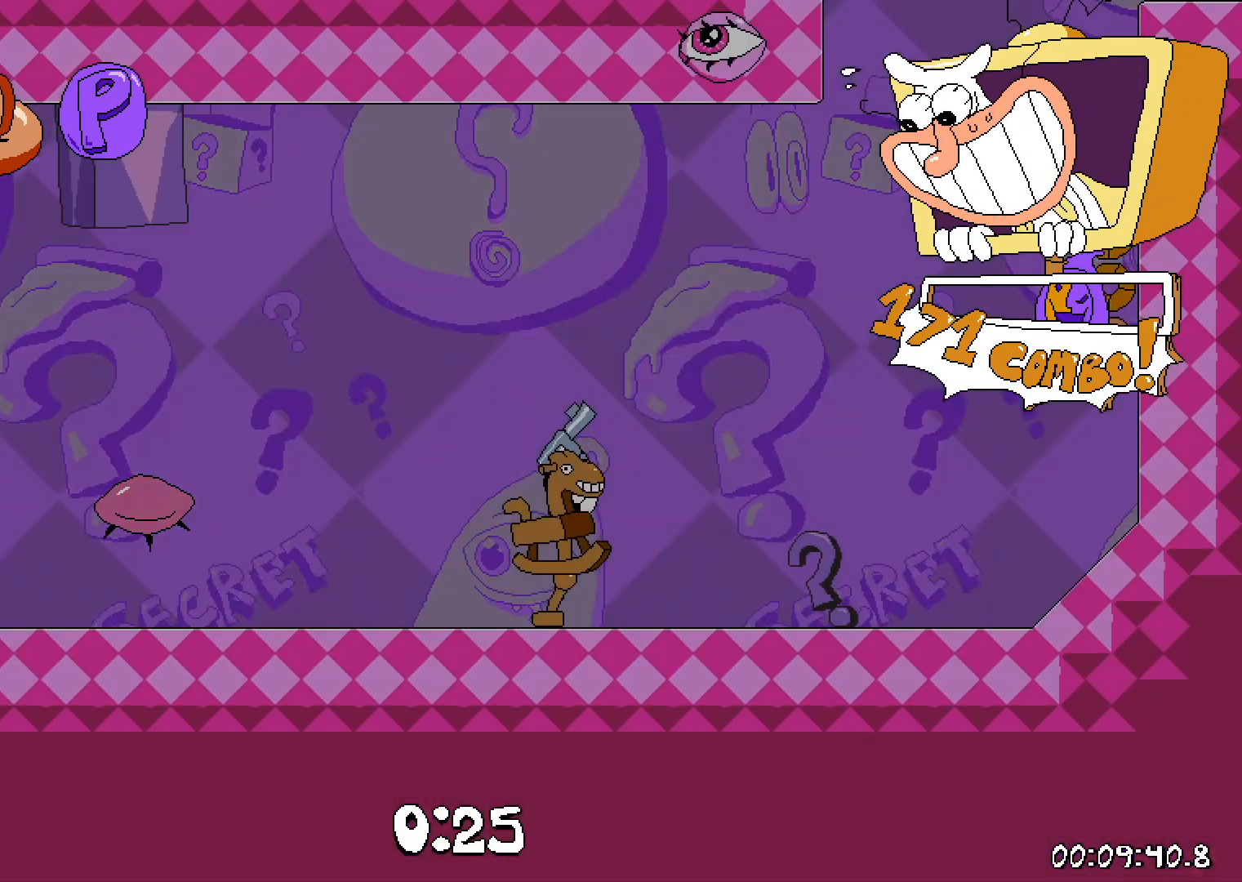
{"keys": ["right"], "events": [[417, "right", "down"]]}
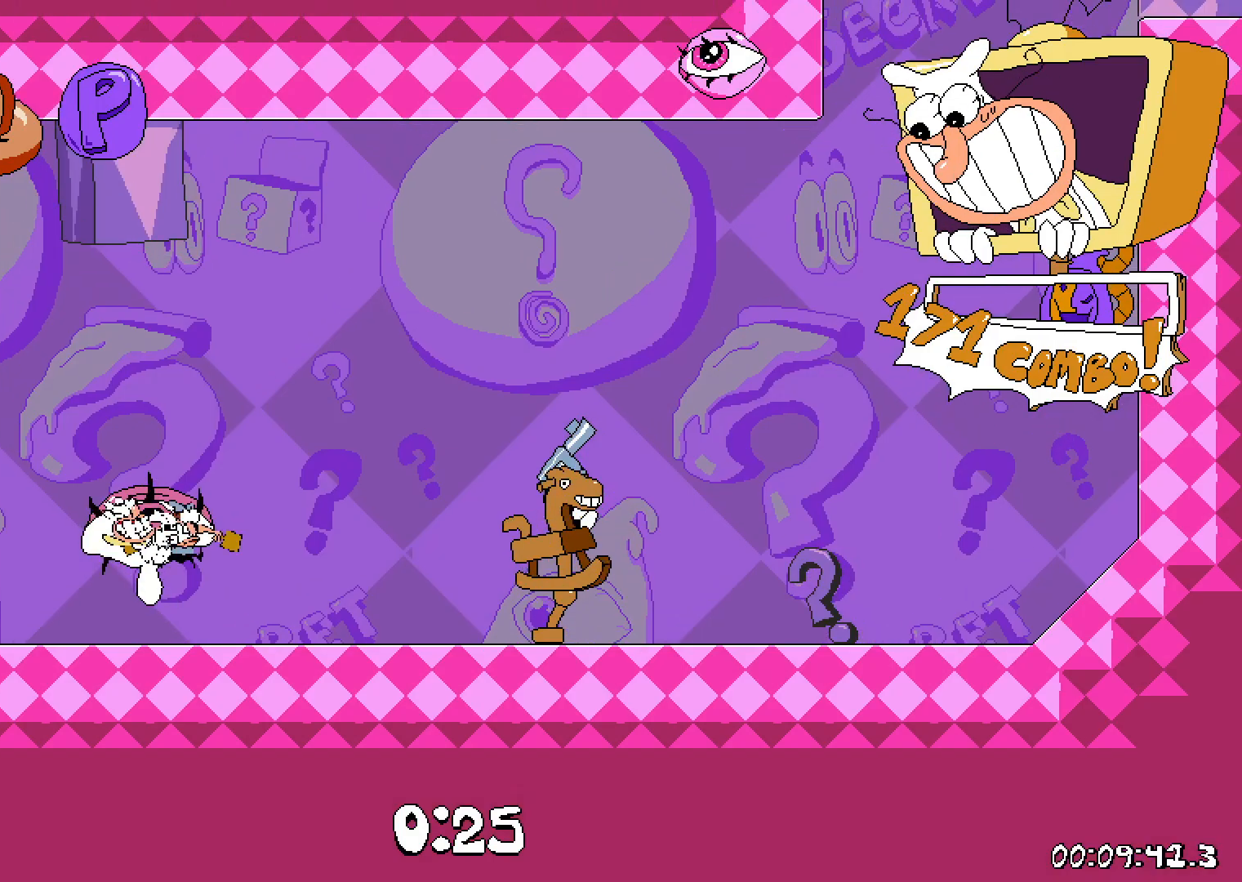
{"keys": ["dash", "right"], "events": [[233, "grab", "down"], [250, "down", "down"], [317, "grab", "up"], [383, "down", "up"], [400, "dash", "down"]]}
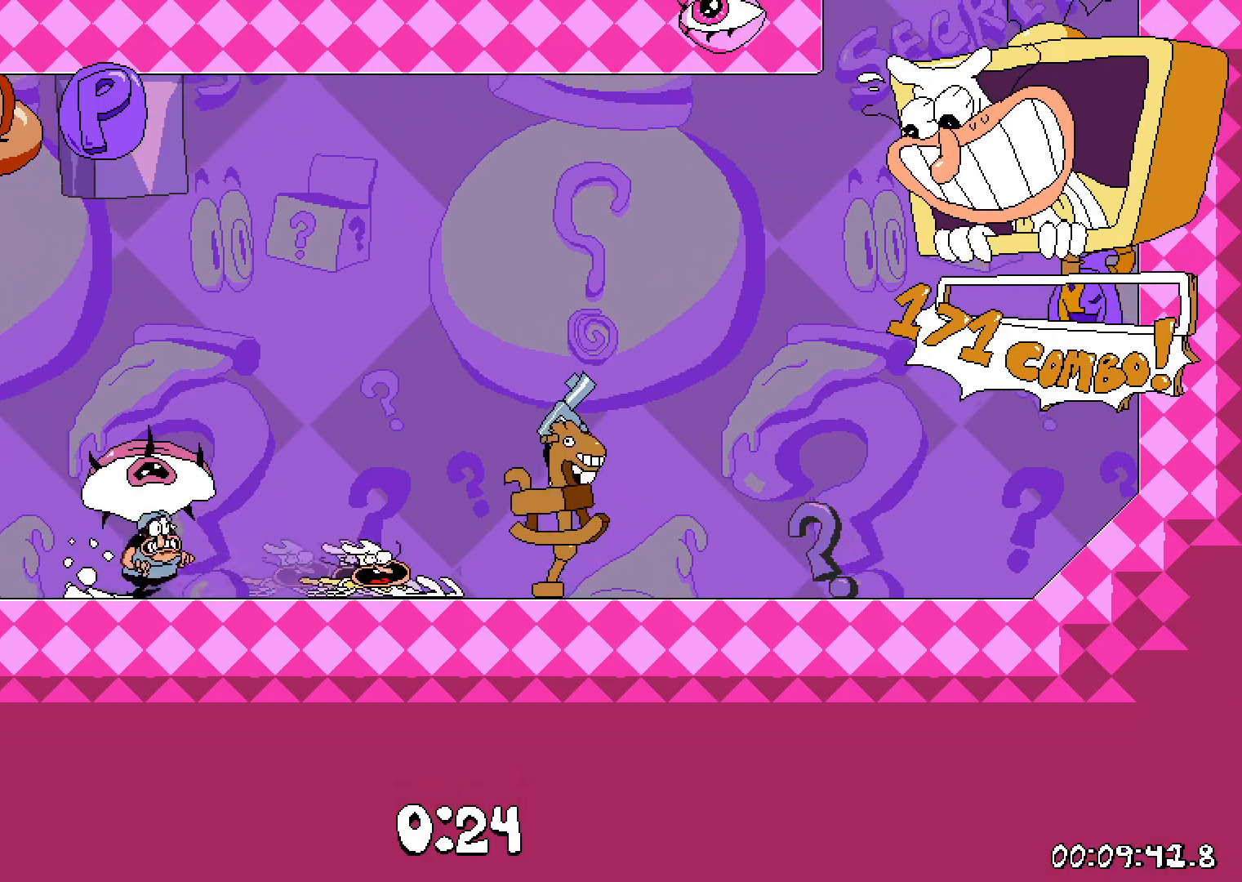
{"keys": ["dash", "jump", "right"], "events": [[350, "jump", "down"]]}
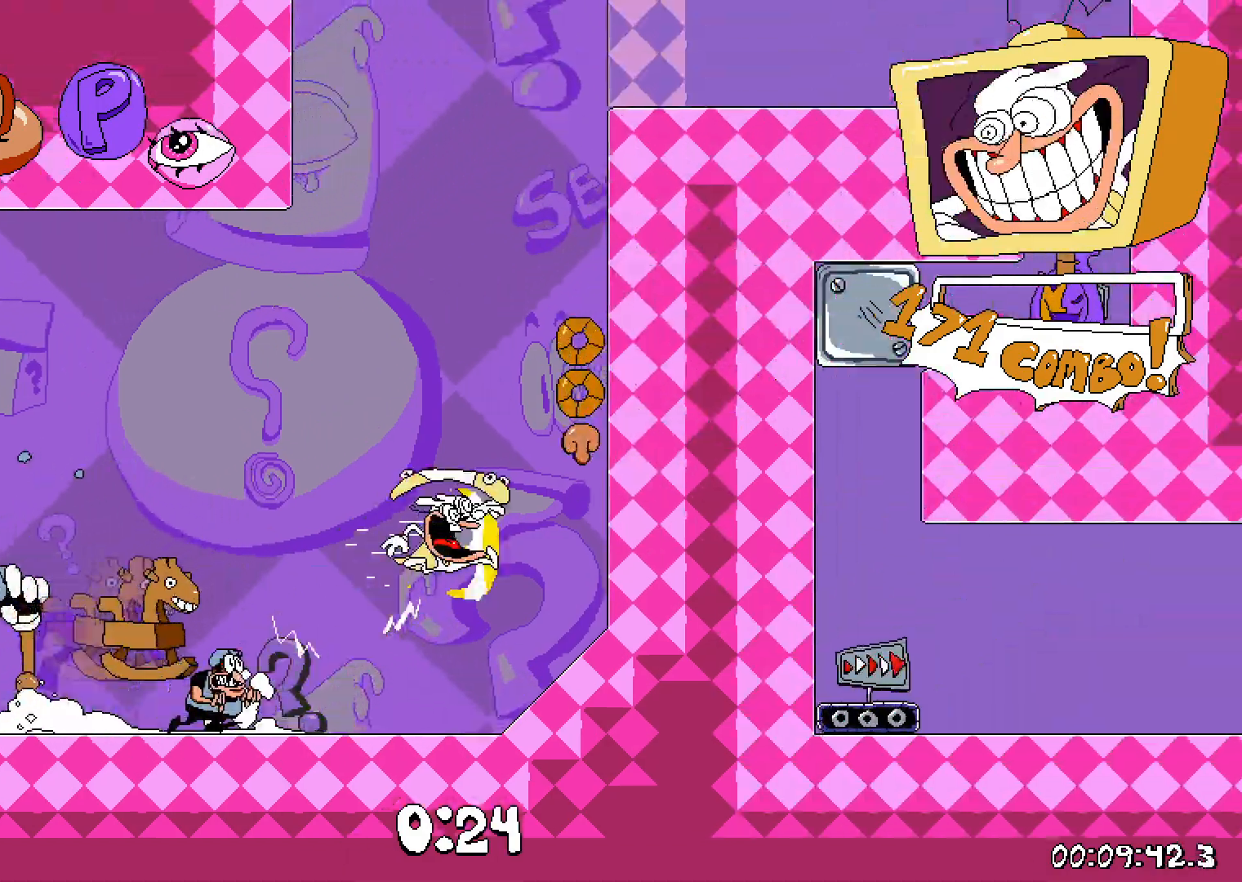
{"keys": ["dash", "right"], "events": [[133, "jump", "up"]]}
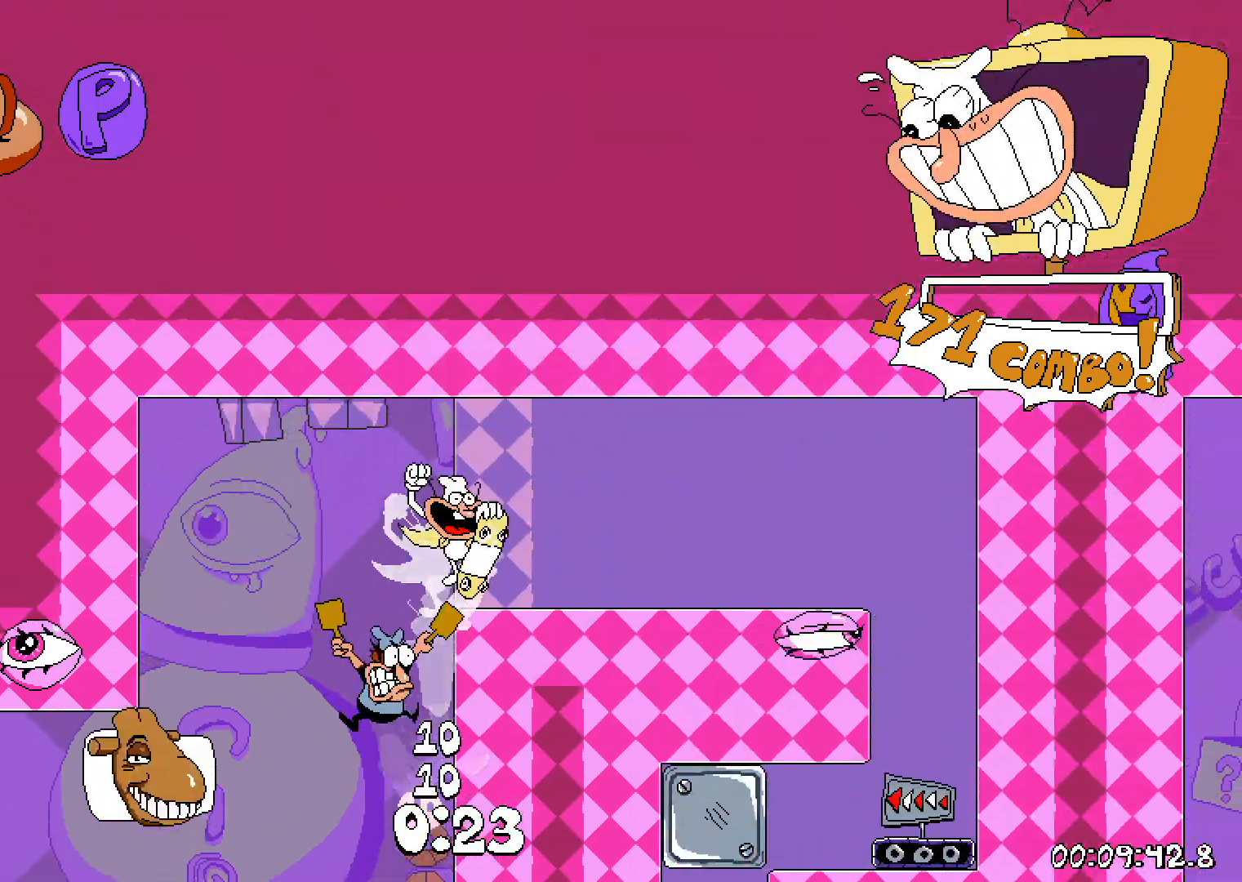
{"keys": ["dash", "down", "left"], "events": [[33, "down", "down"], [383, "right", "up"], [433, "left", "down"]]}
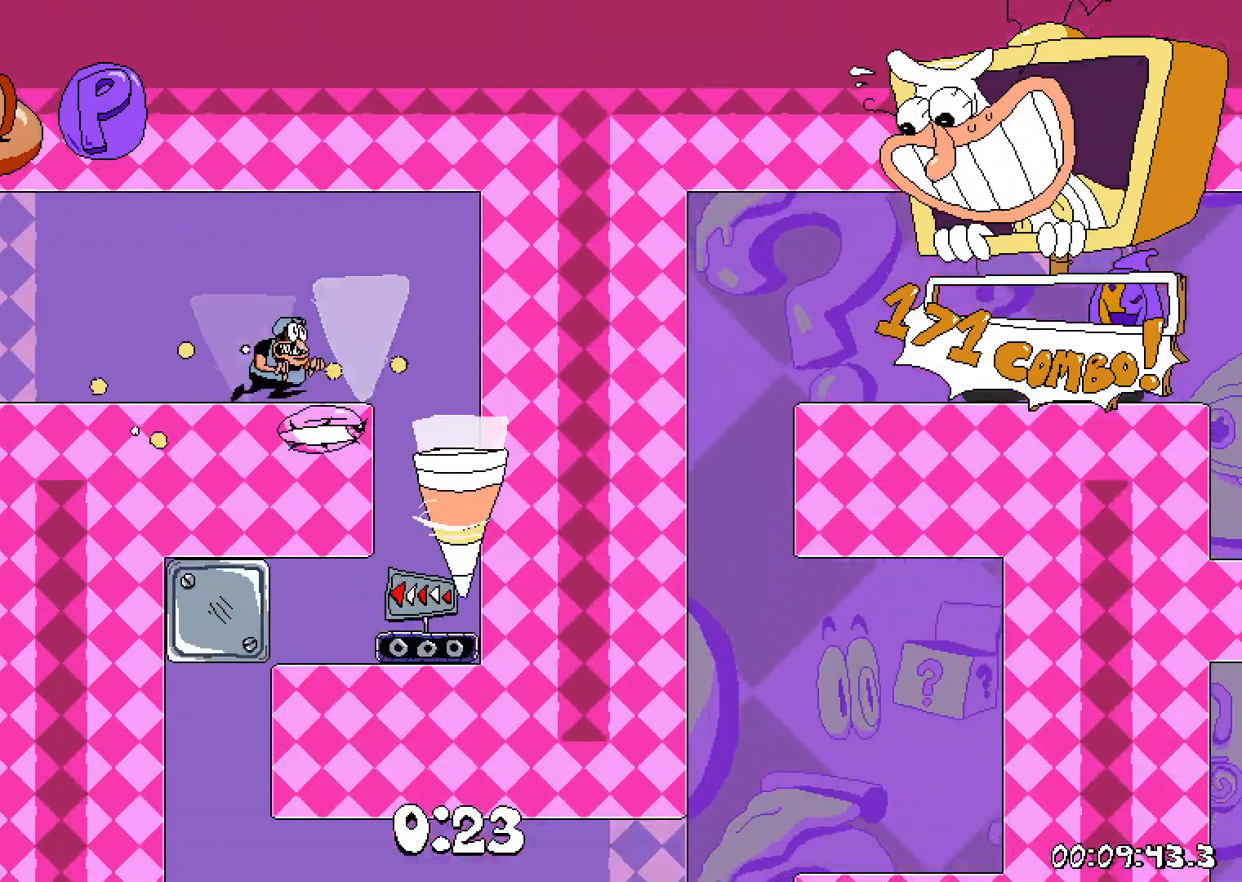
{"keys": ["dash", "down", "right"], "events": [[217, "left", "up"], [383, "right", "down"]]}
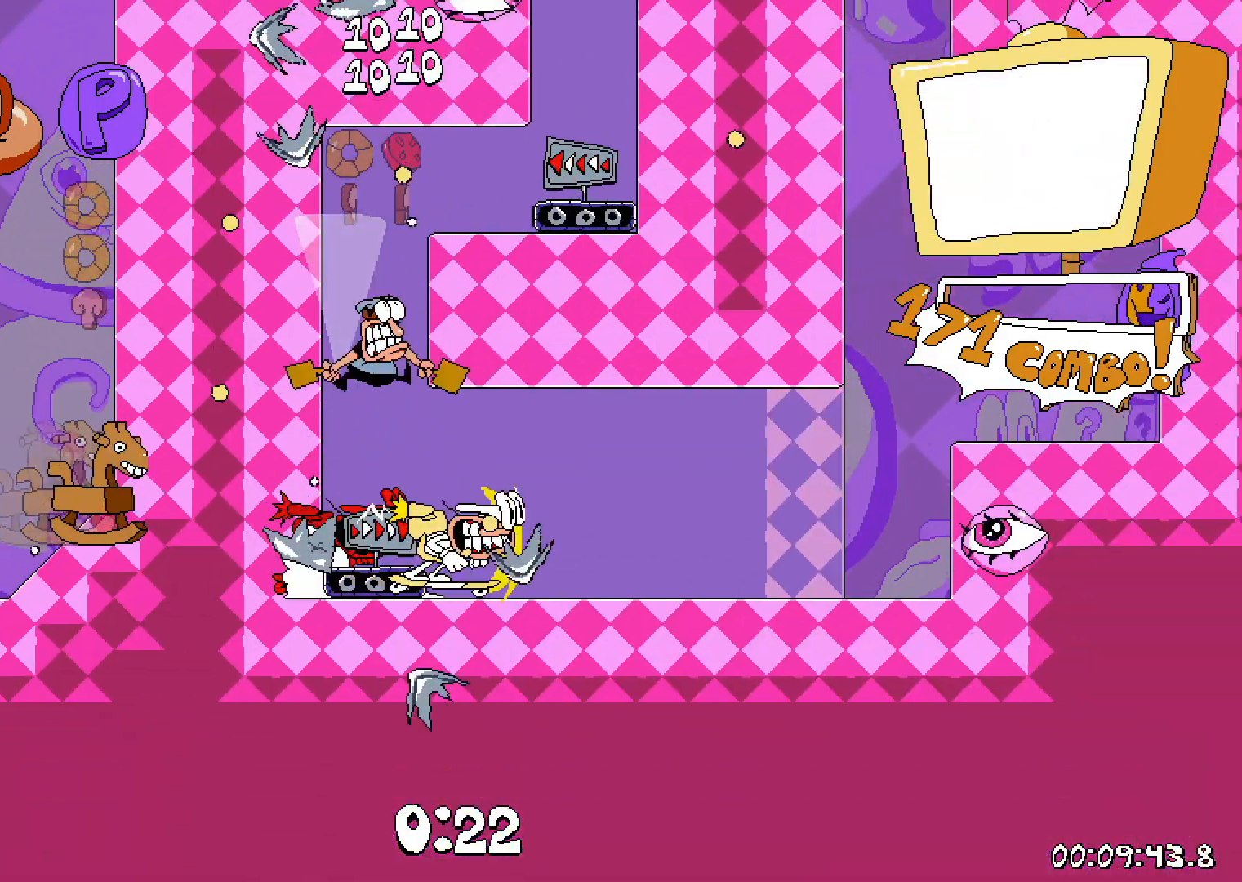
{"keys": ["dash", "jump", "left", "up"], "events": [[133, "down", "up"], [267, "jump", "down"], [283, "right", "up"], [350, "up", "down"], [400, "left", "down"]]}
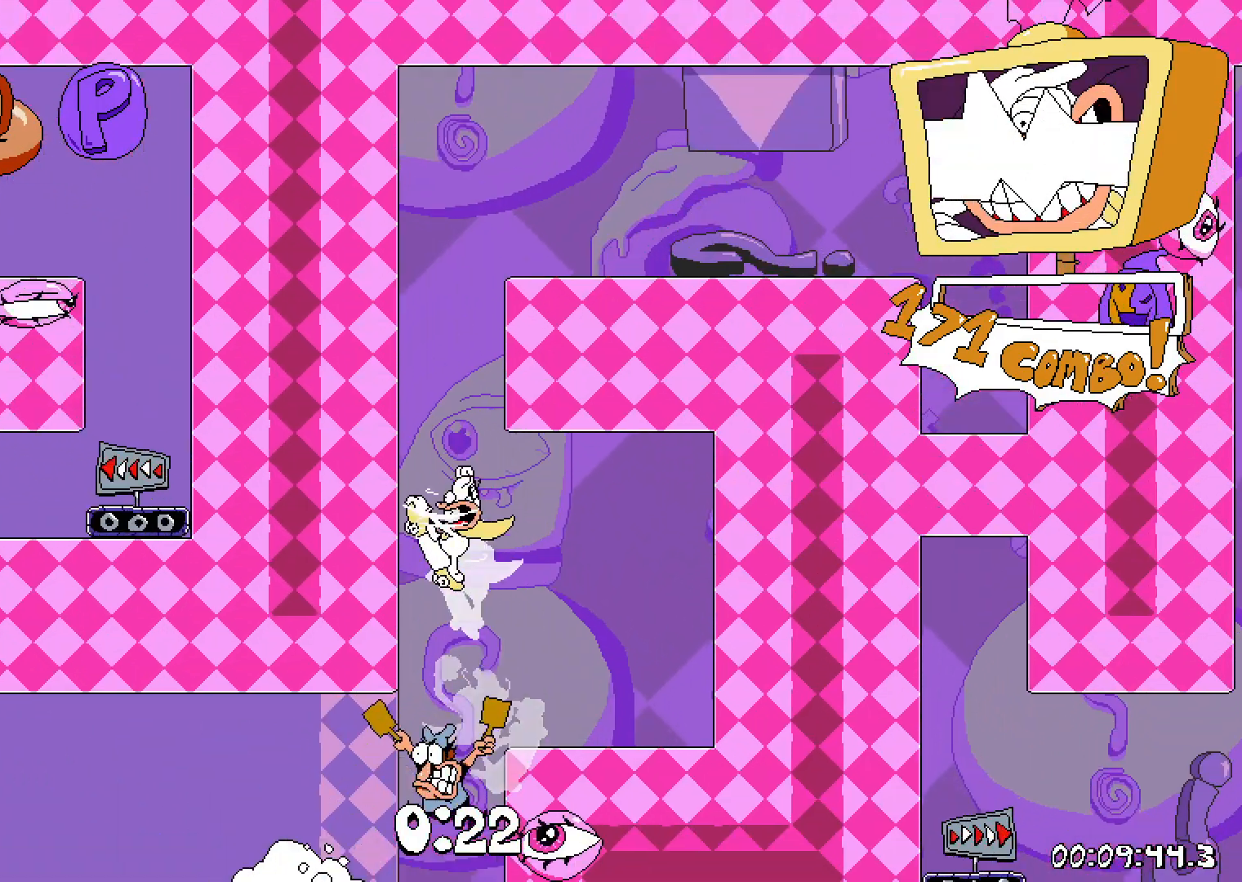
{"keys": ["dash", "grab", "right"], "events": [[100, "left", "up"], [167, "jump", "up"], [167, "up", "up"], [217, "right", "down"], [383, "grab", "down"]]}
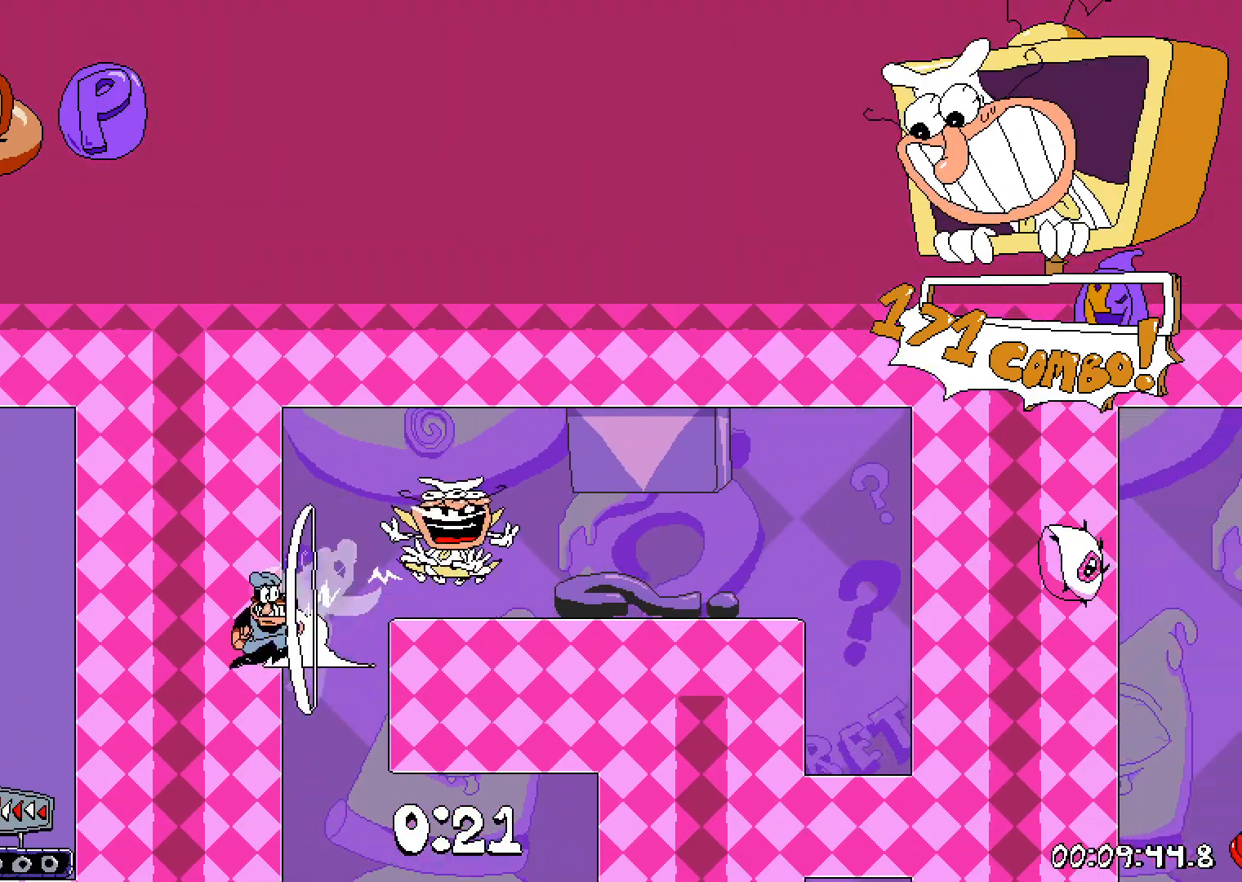
{"keys": ["dash", "down"], "events": [[33, "grab", "up"], [150, "down", "down"], [400, "right", "up"]]}
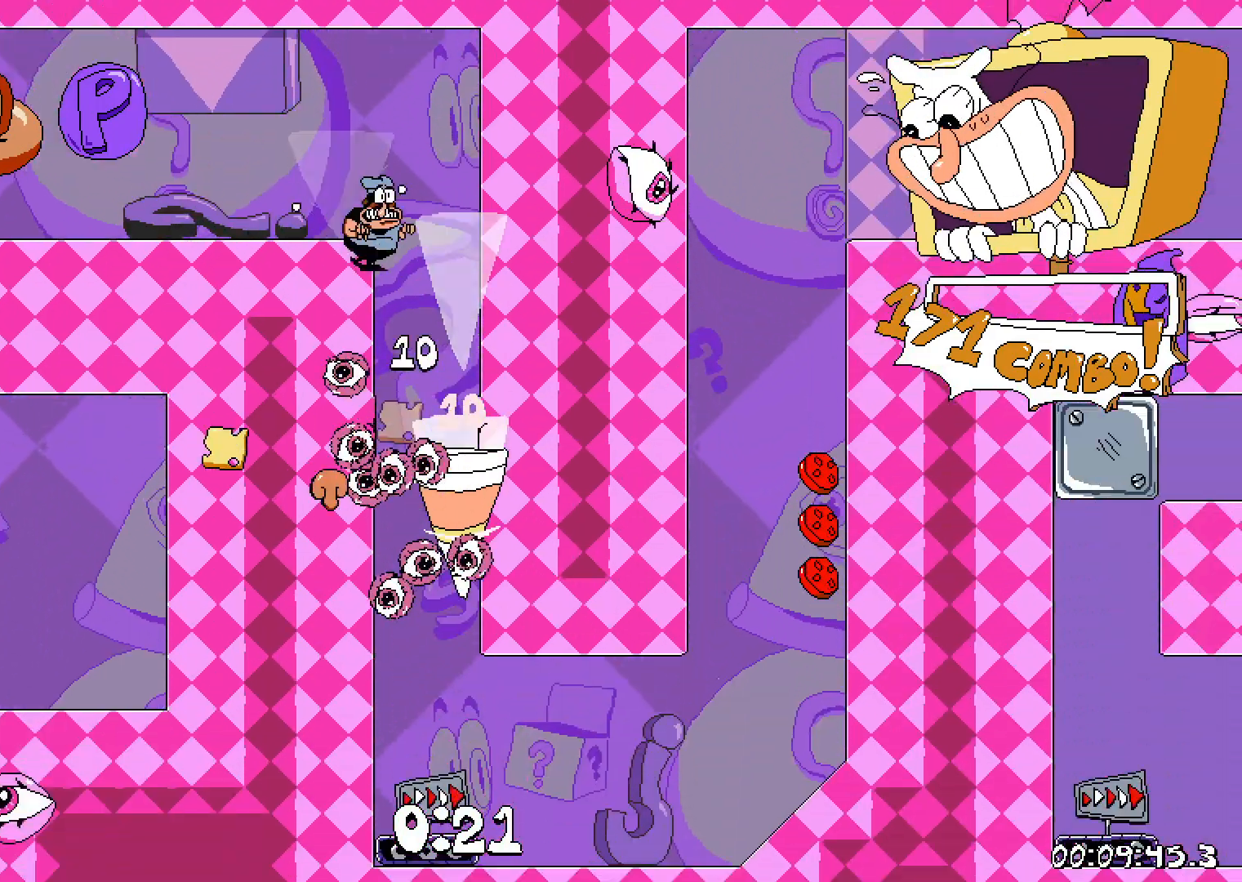
{"keys": ["dash", "right"], "events": [[67, "right", "down"], [200, "down", "up"], [383, "grab", "down"], [500, "grab", "up"]]}
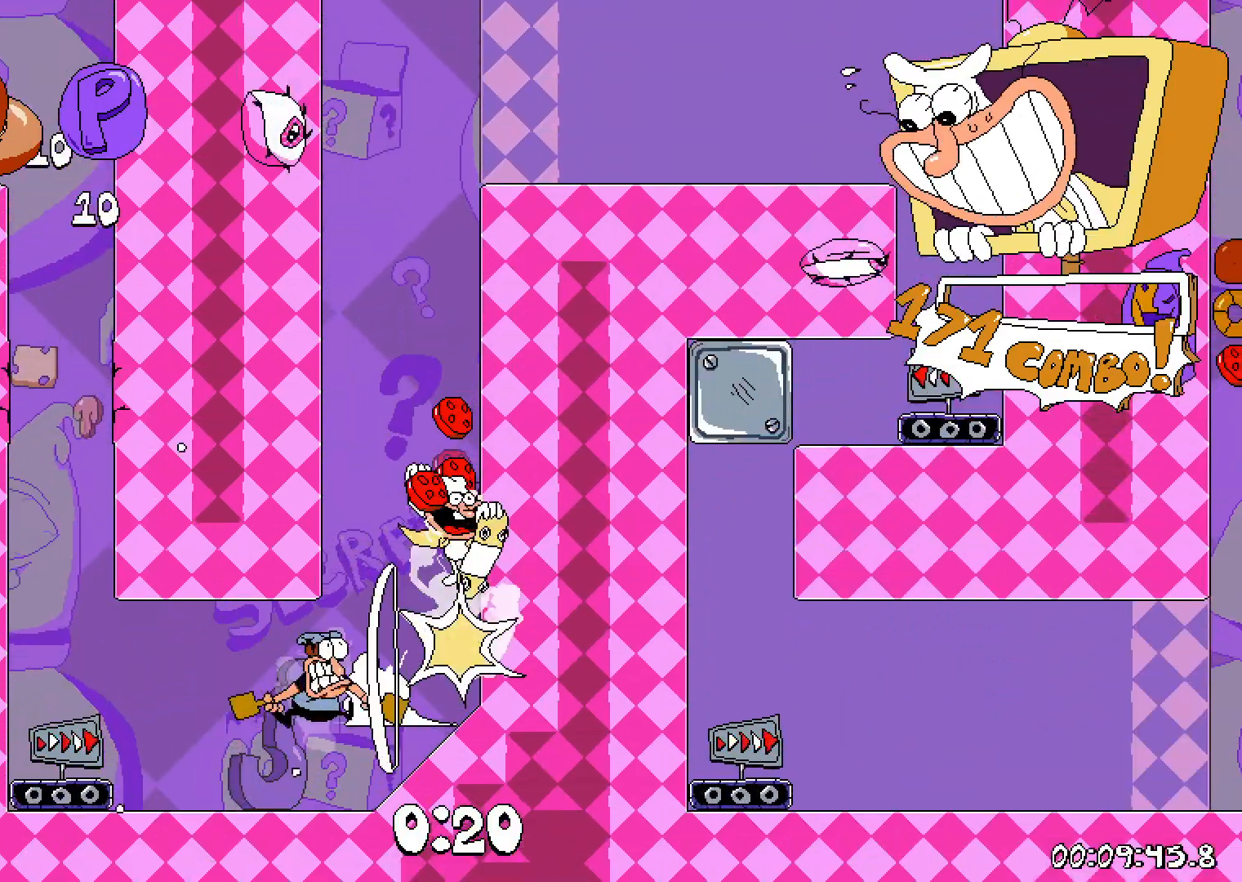
{"keys": ["dash", "right"], "events": []}
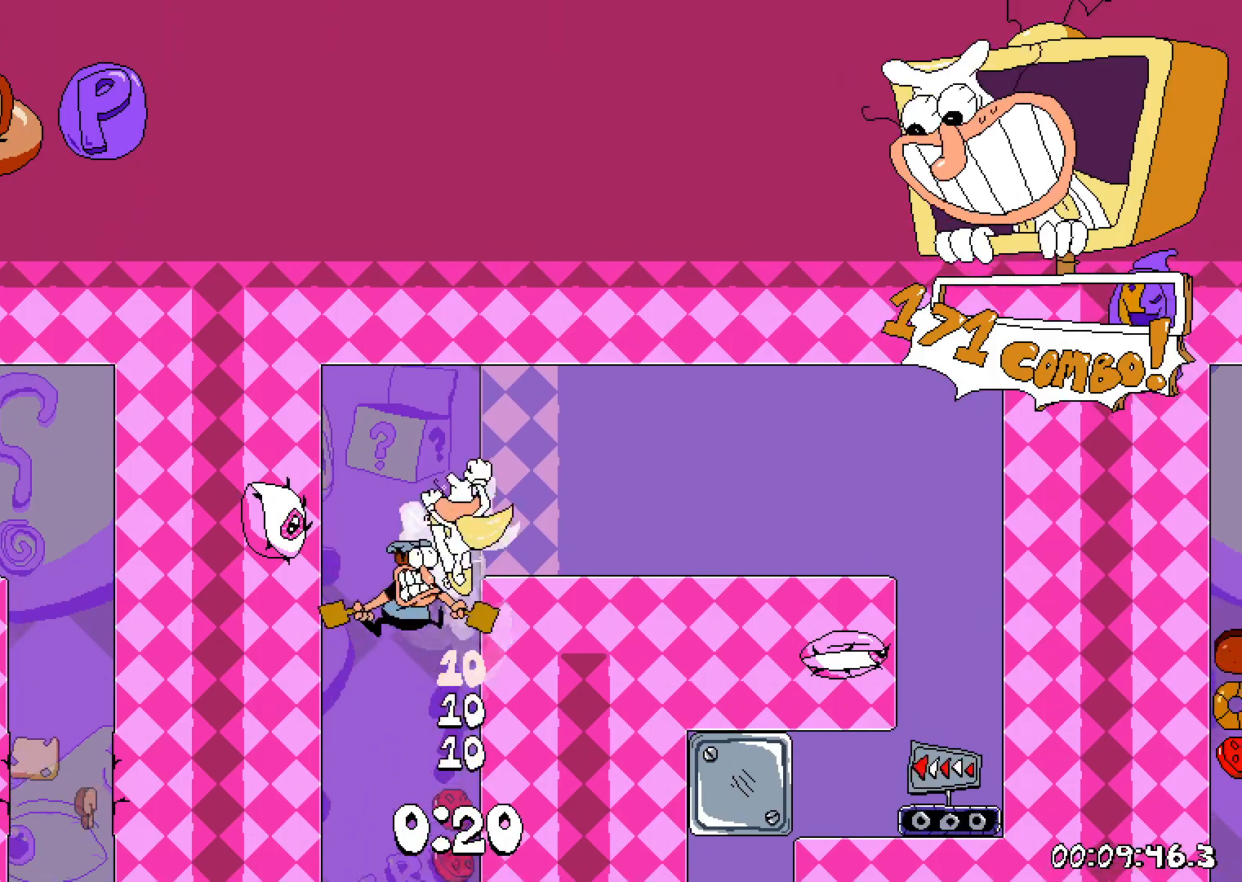
{"keys": ["dash", "down"], "events": [[33, "grab", "down"], [167, "grab", "up"], [300, "down", "down"], [467, "right", "up"]]}
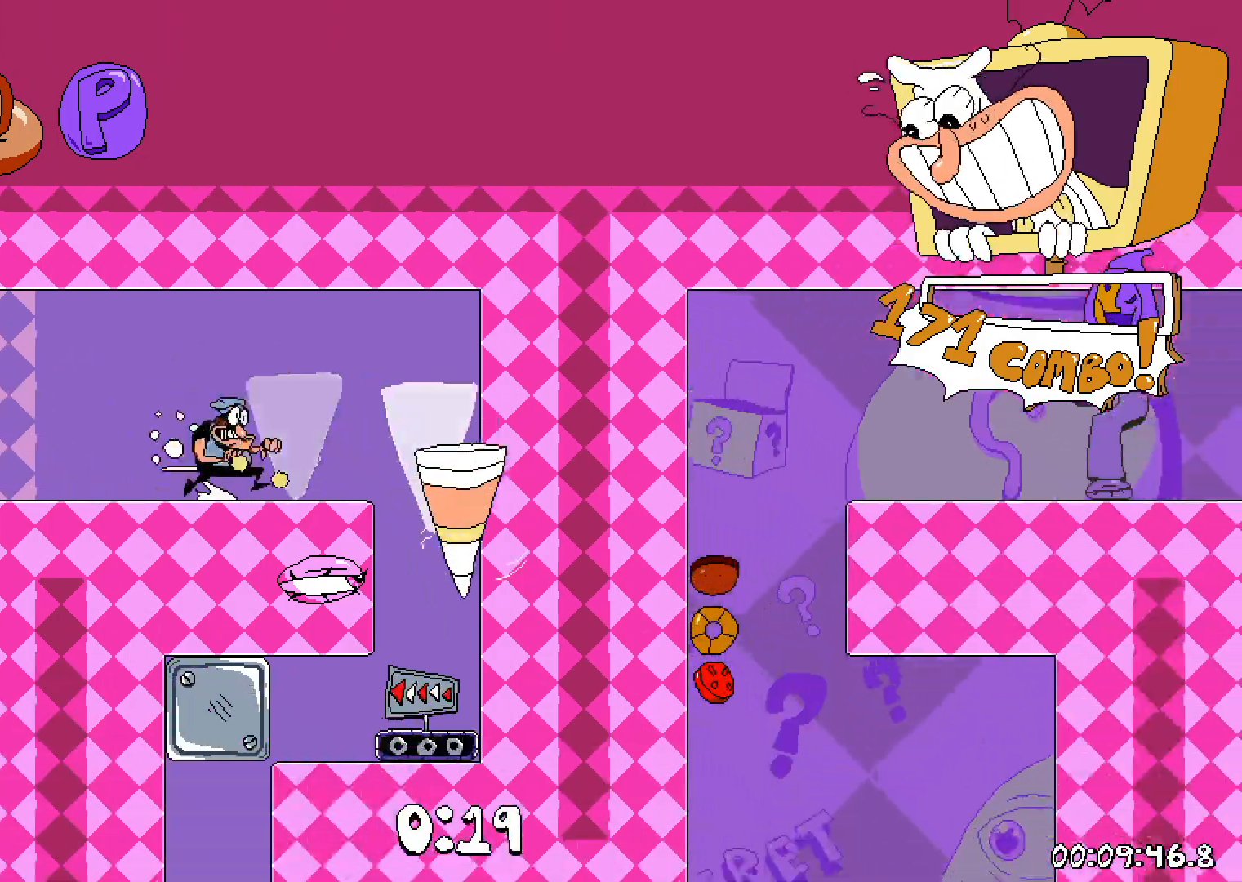
{"keys": ["dash", "right"], "events": [[33, "left", "down"], [267, "left", "up"], [333, "right", "down"], [500, "down", "up"]]}
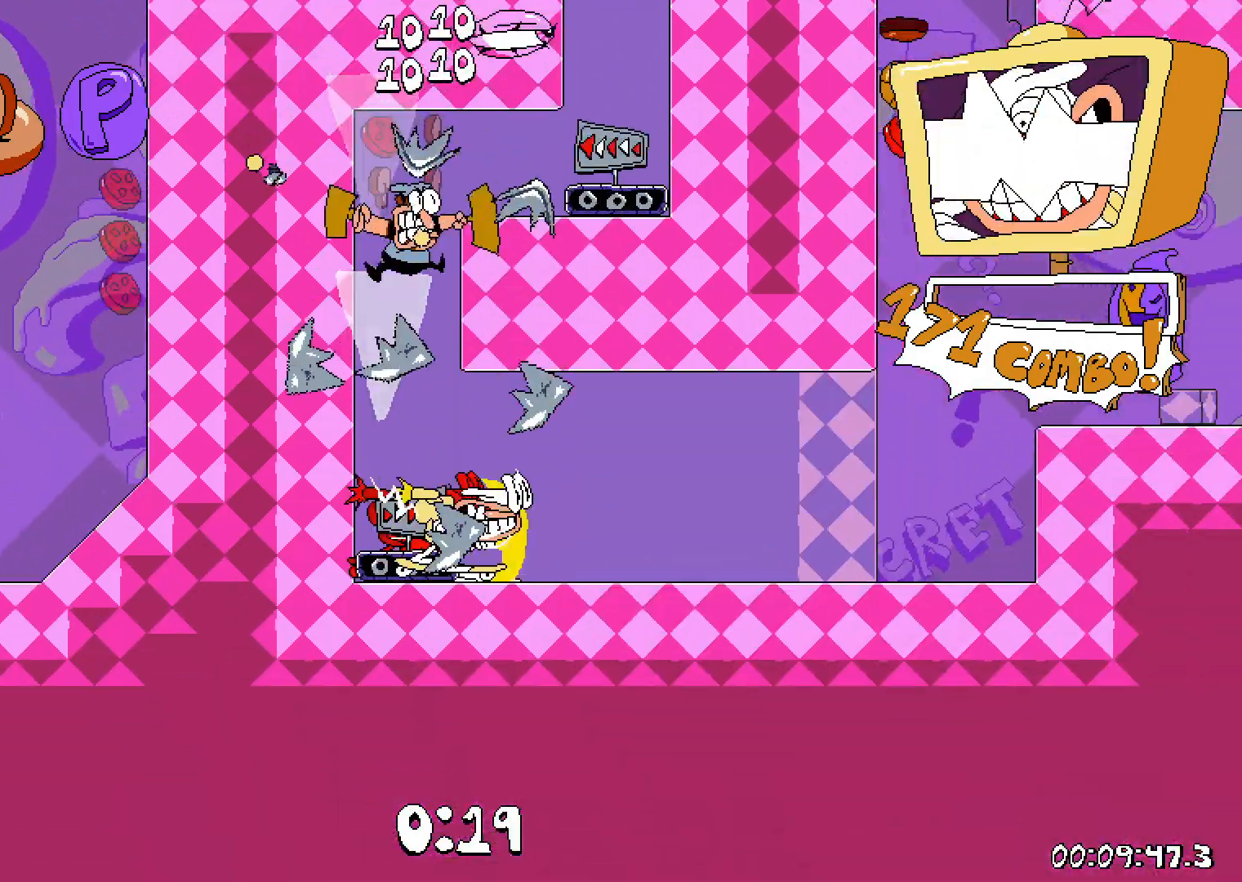
{"keys": [], "events": [[267, "up", "down"], [300, "right", "up"], [433, "left", "down"], [450, "left", "up"], [450, "up", "up"], [483, "dash", "up"]]}
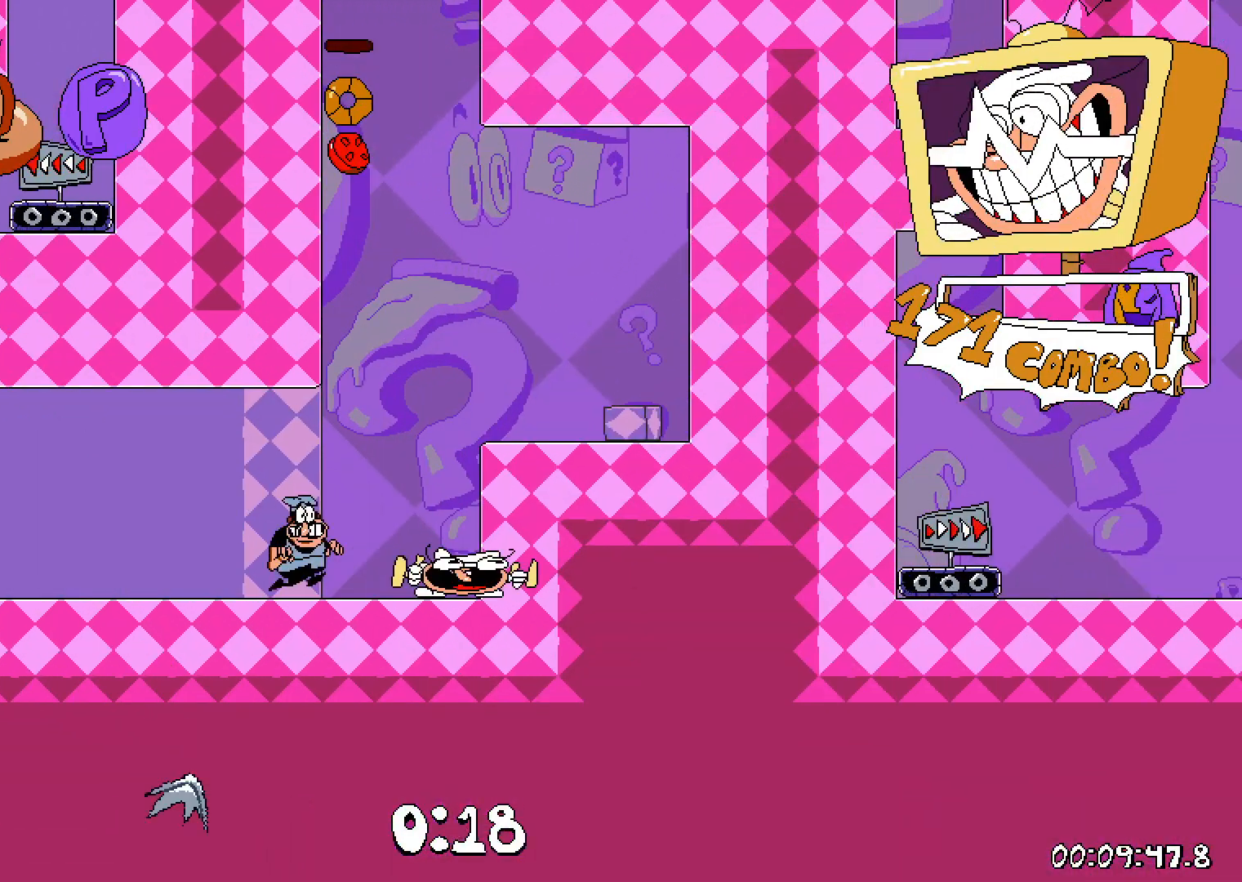
{"keys": ["right"], "events": [[83, "left", "down"], [300, "left", "up"], [467, "right", "down"]]}
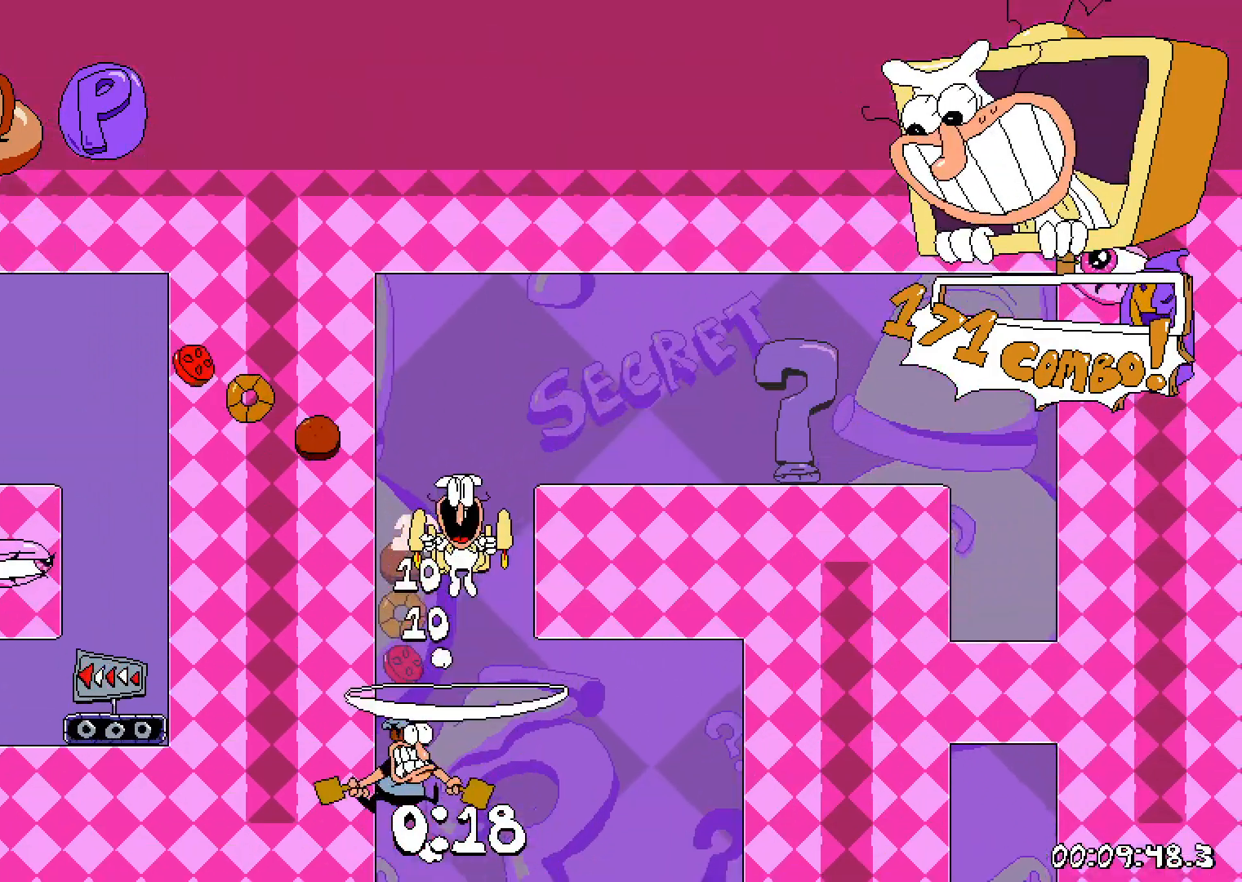
{"keys": ["dash", "down", "right"], "events": [[50, "dash", "down"], [433, "down", "down"]]}
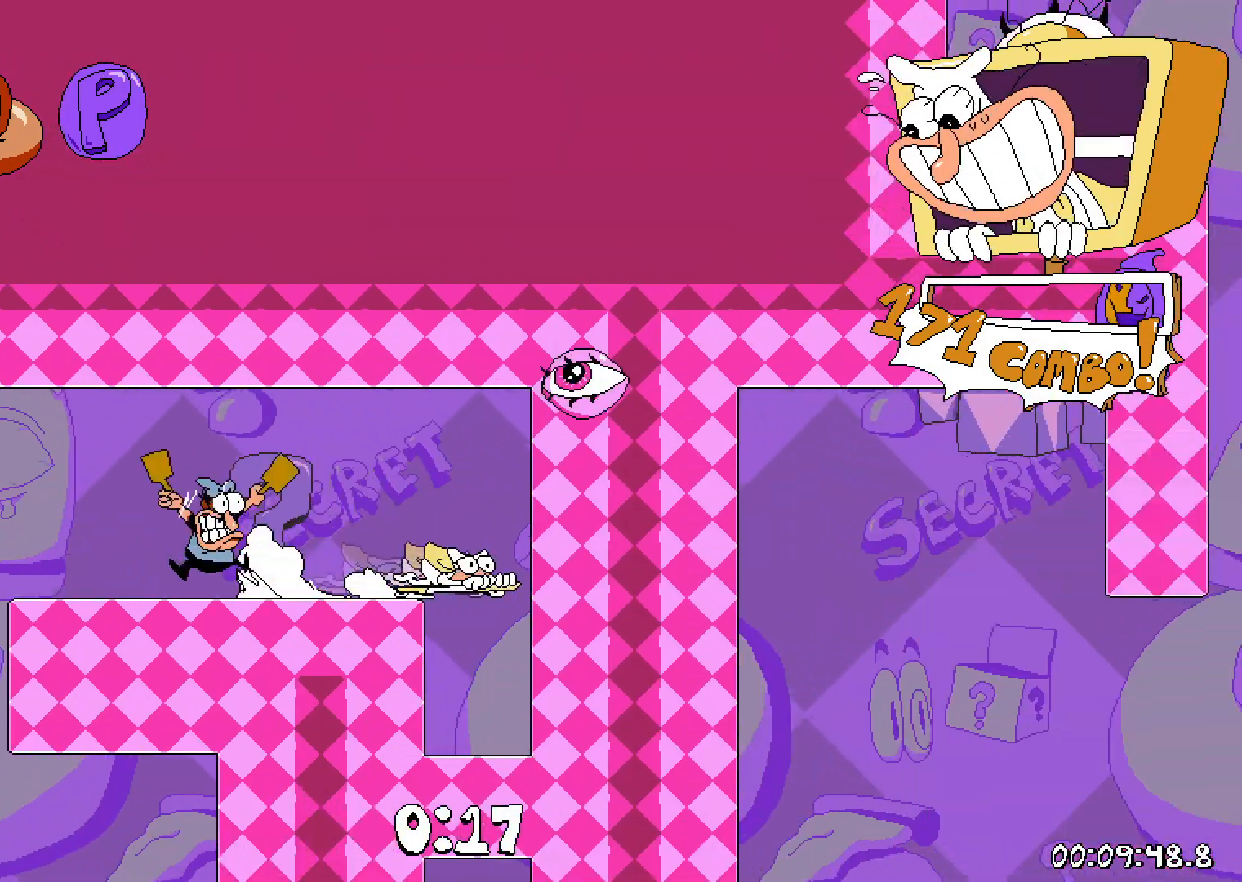
{"keys": ["dash", "grab", "right"], "events": [[17, "right", "up"], [300, "right", "down"], [367, "down", "up"], [500, "grab", "down"]]}
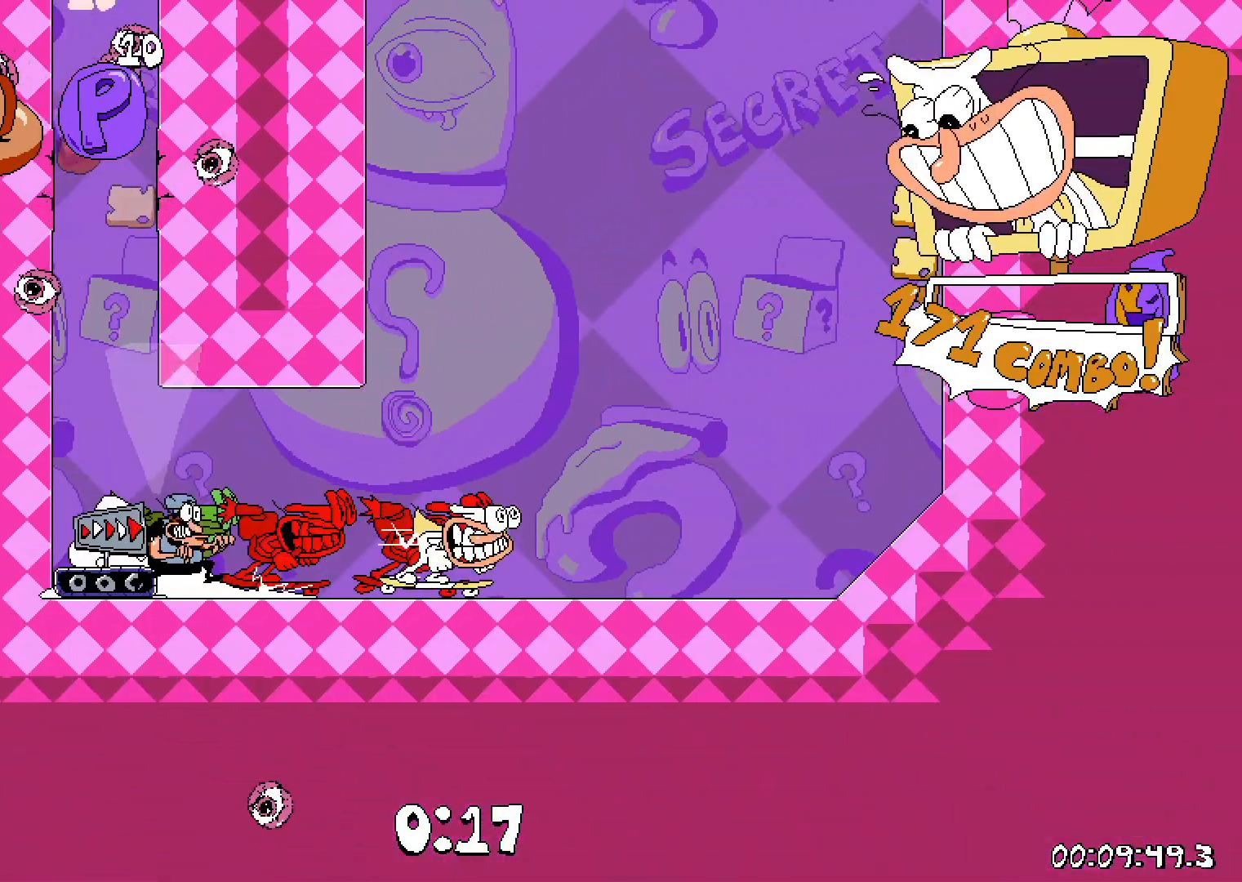
{"keys": ["dash", "right"], "events": [[117, "grab", "up"]]}
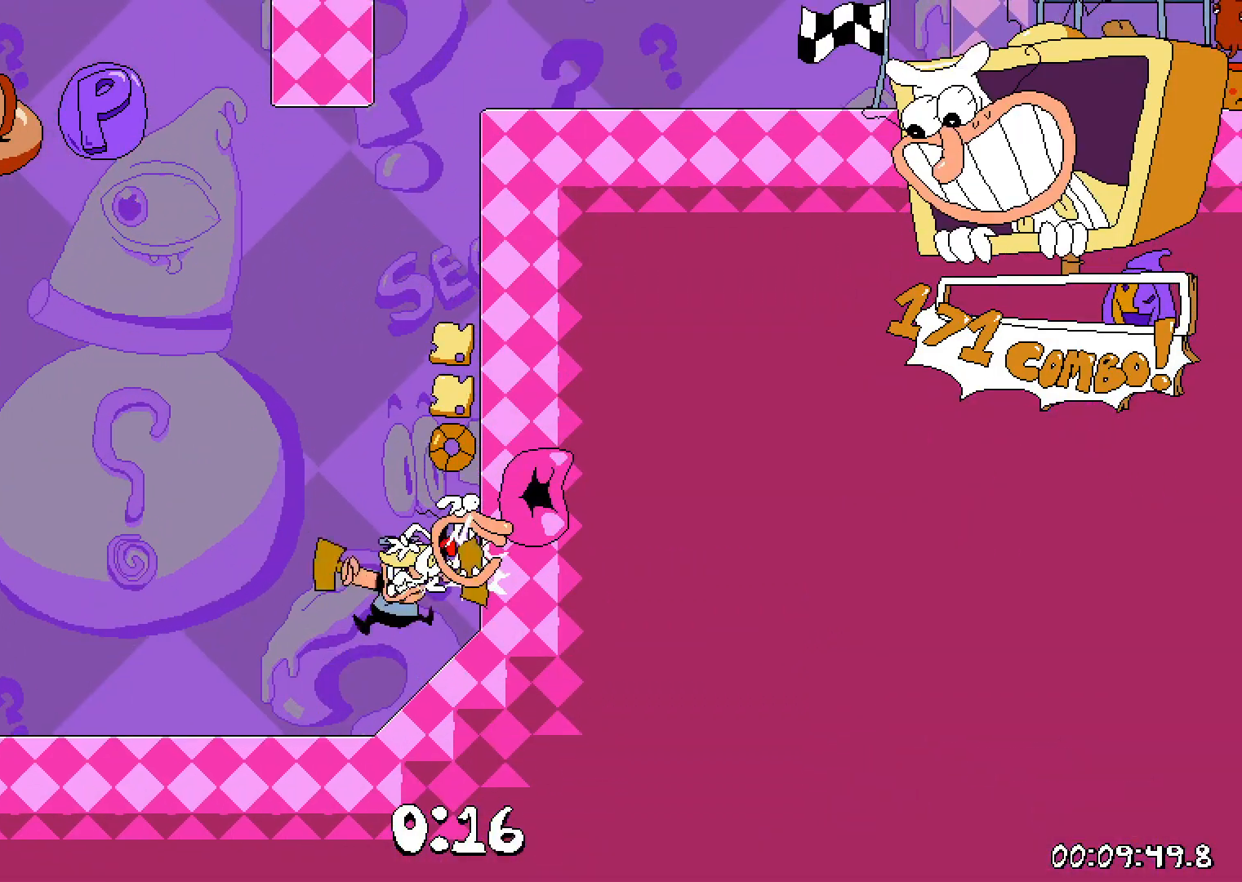
{"keys": ["dash", "right"], "events": []}
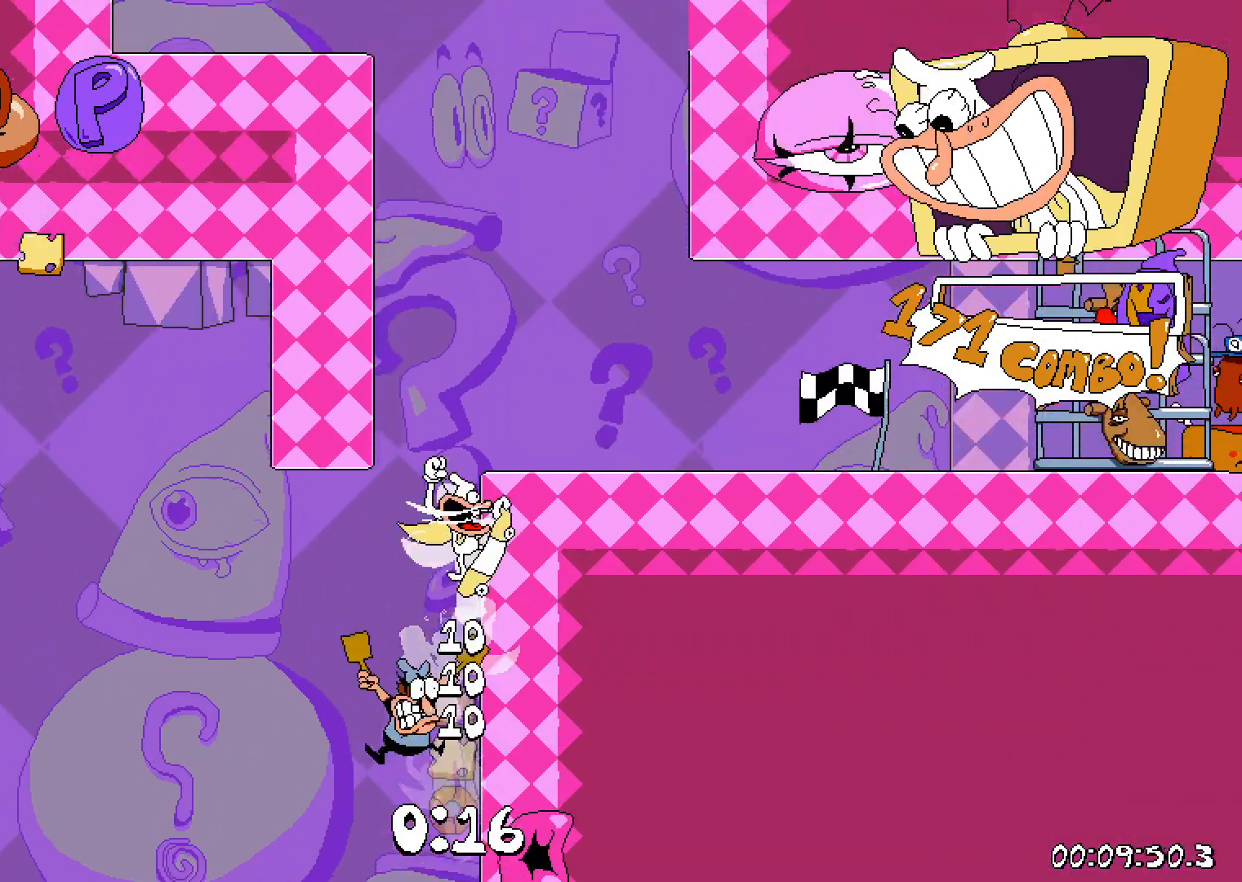
{"keys": ["dash", "right"], "events": [[367, "grab", "down"], [483, "grab", "up"]]}
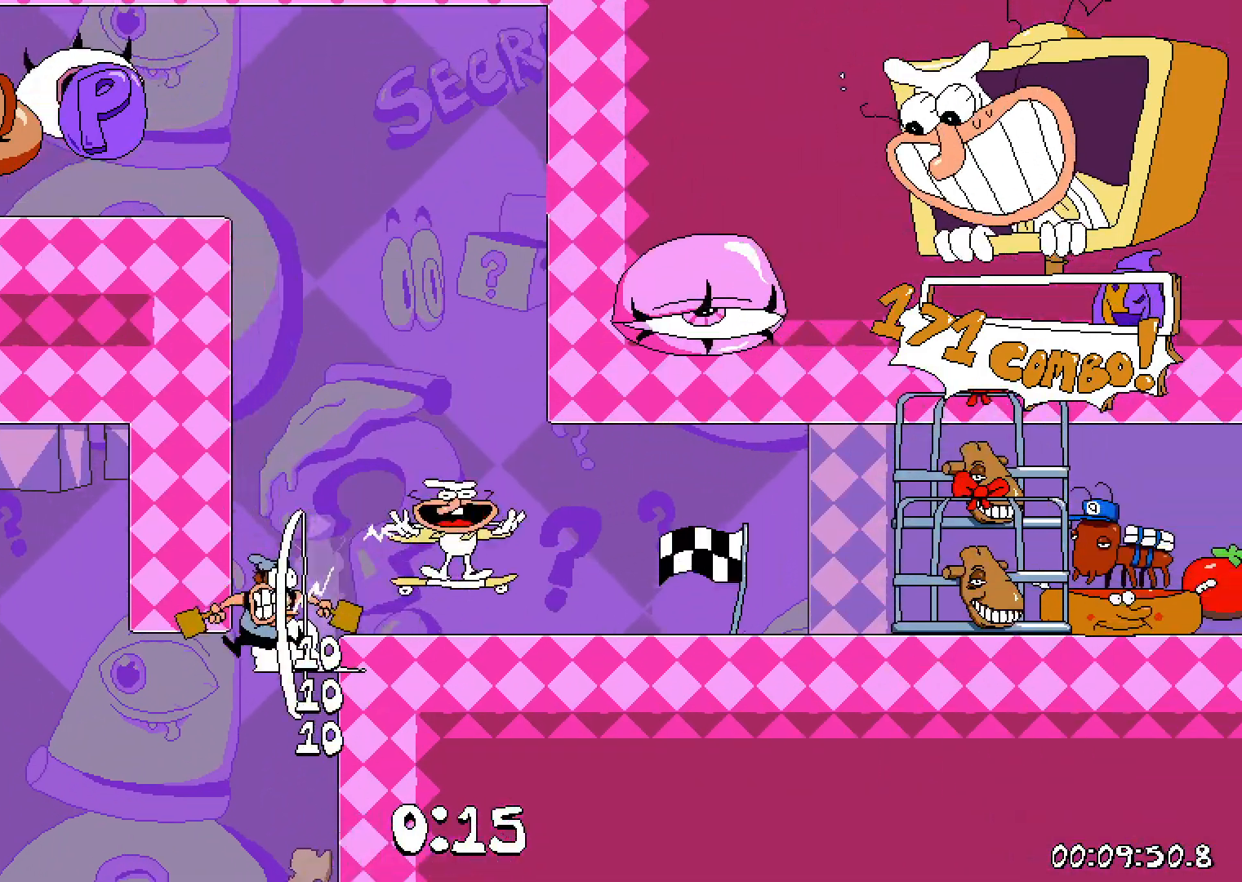
{"keys": ["dash", "right"], "events": [[117, "down", "down"], [233, "down", "up"]]}
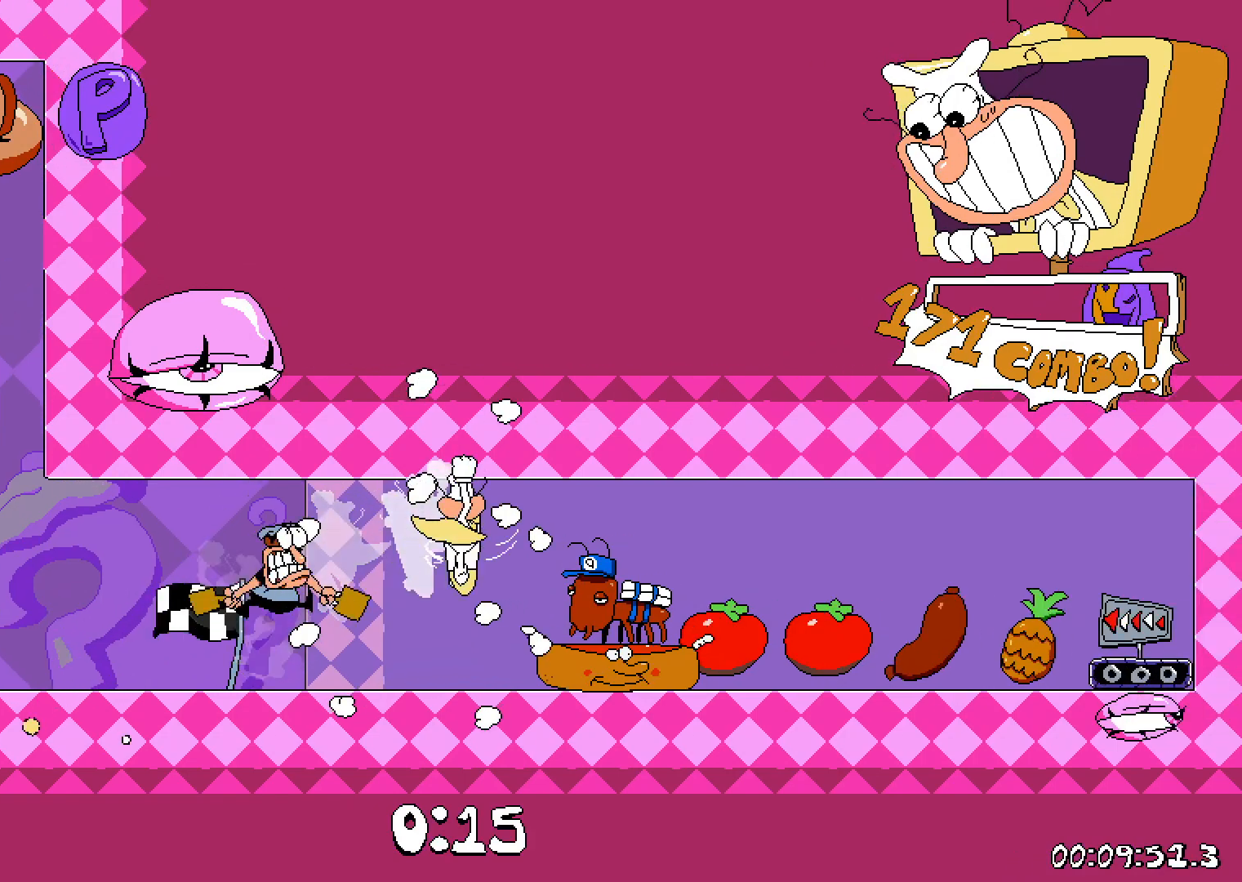
{"keys": ["dash"], "events": [[433, "right", "up"]]}
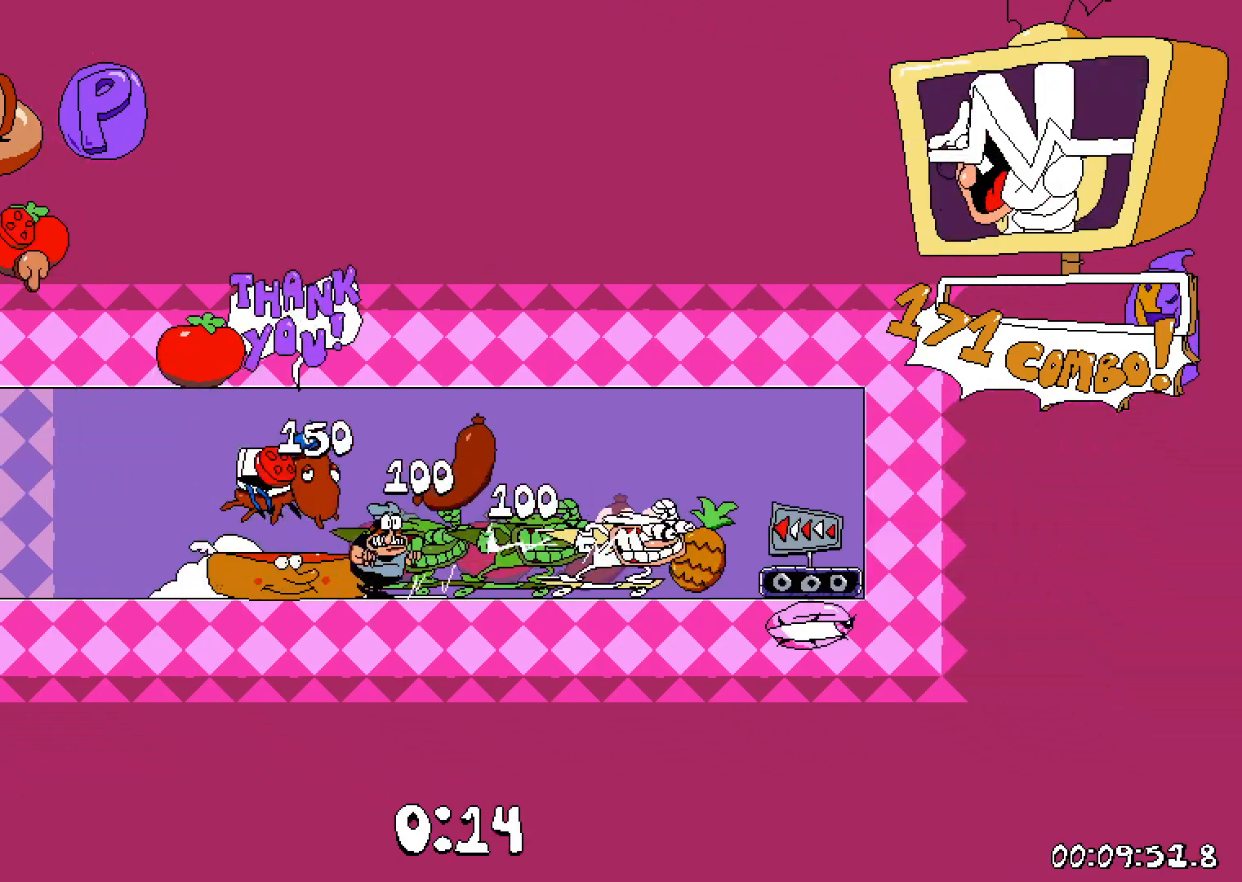
{"keys": ["dash", "left"], "events": [[117, "left", "down"]]}
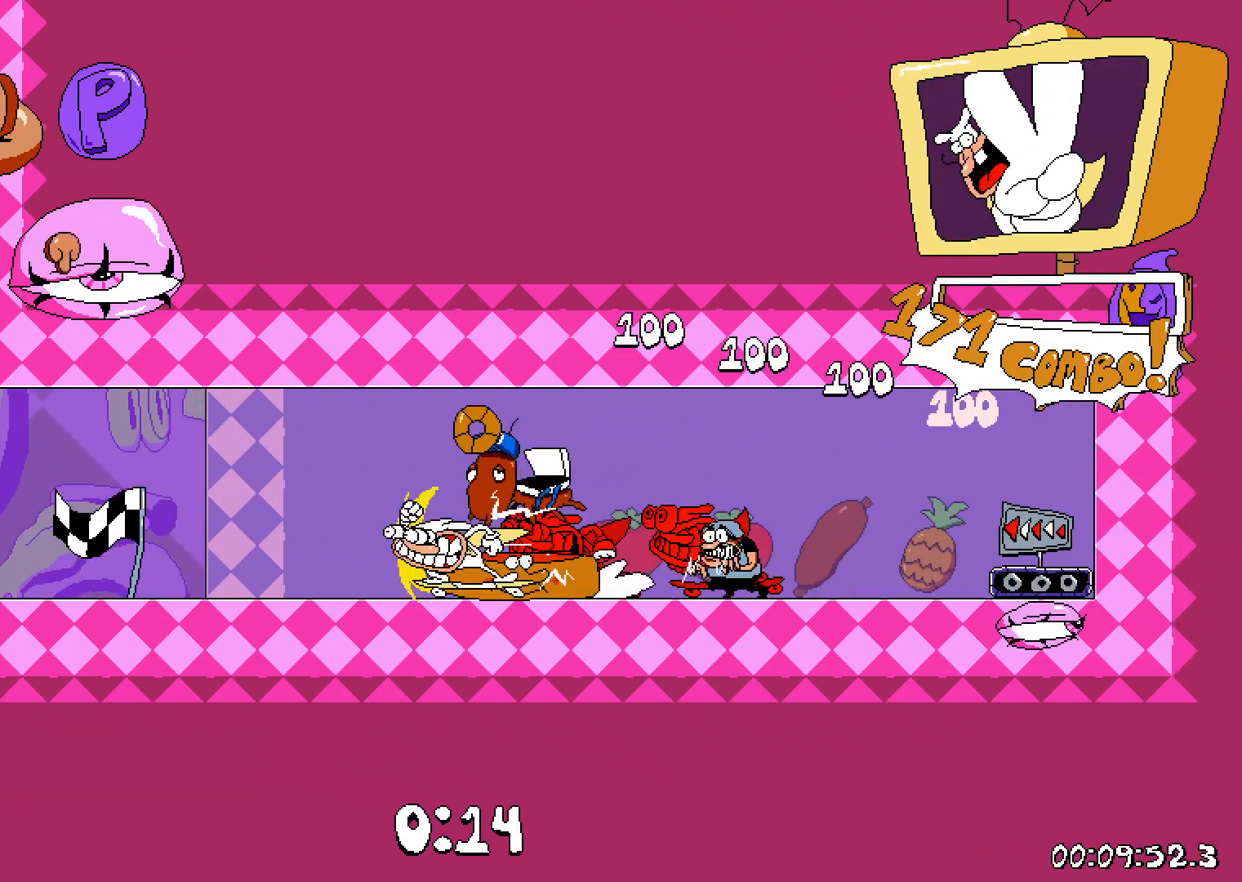
{"keys": ["dash", "jump", "left"], "events": [[333, "jump", "down"]]}
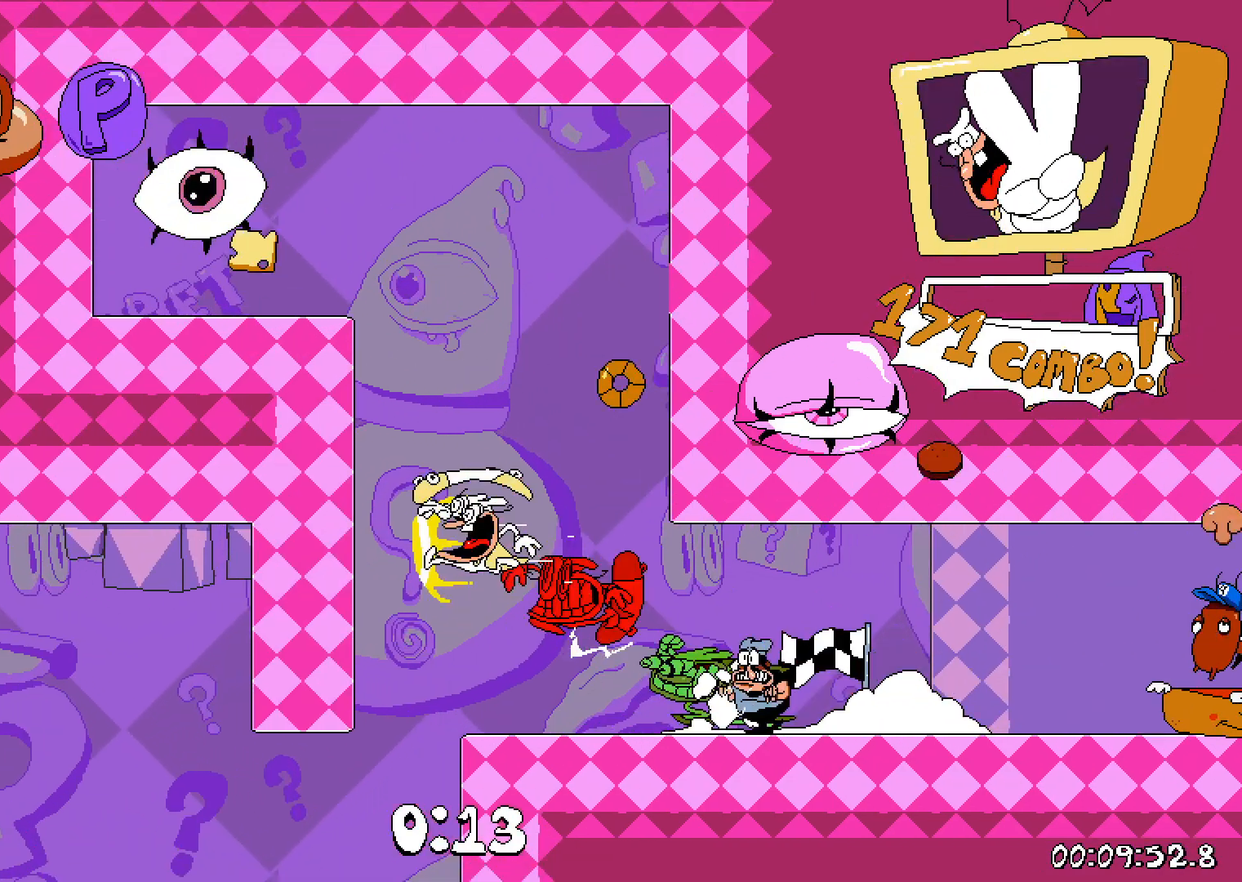
{"keys": ["dash"], "events": [[233, "jump", "up"], [483, "left", "up"]]}
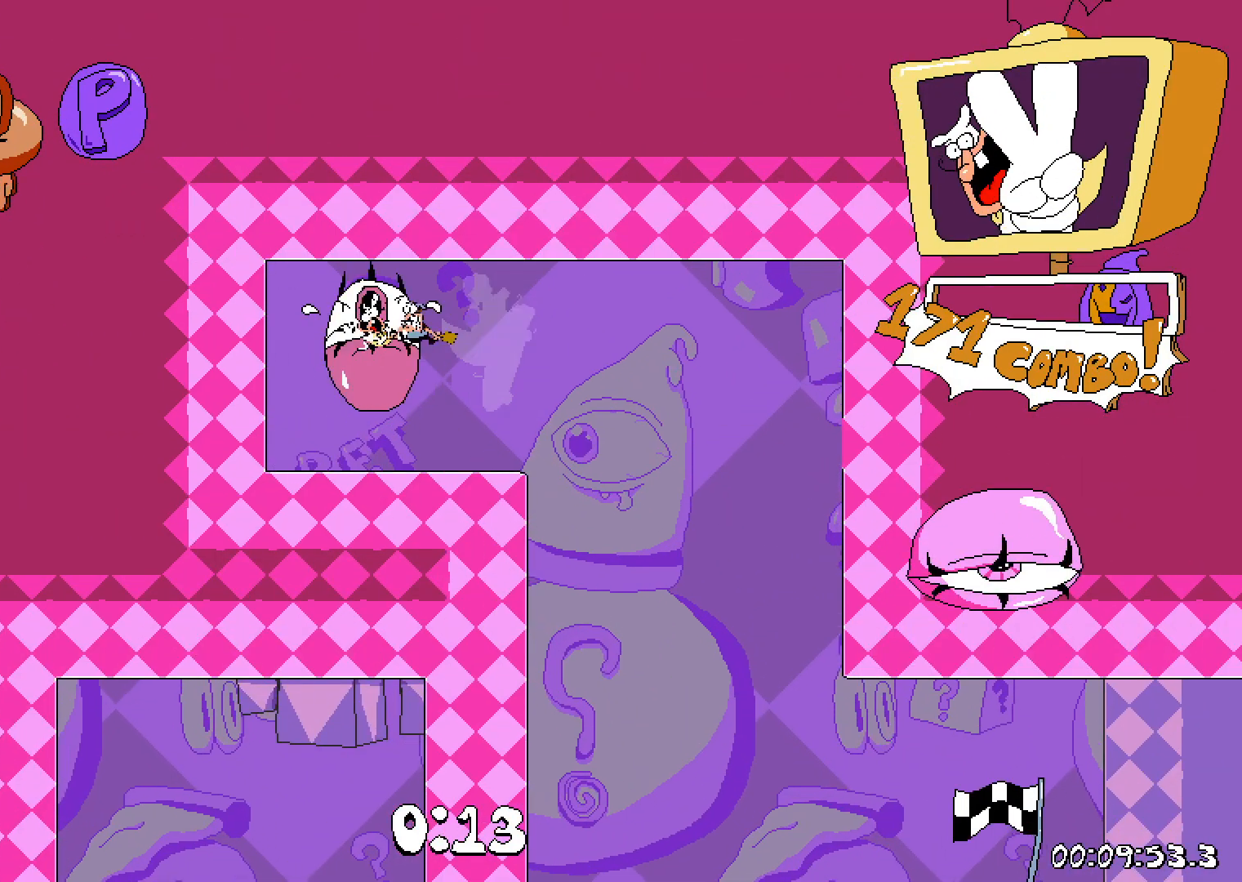
{"keys": [], "events": [[33, "dash", "up"]]}
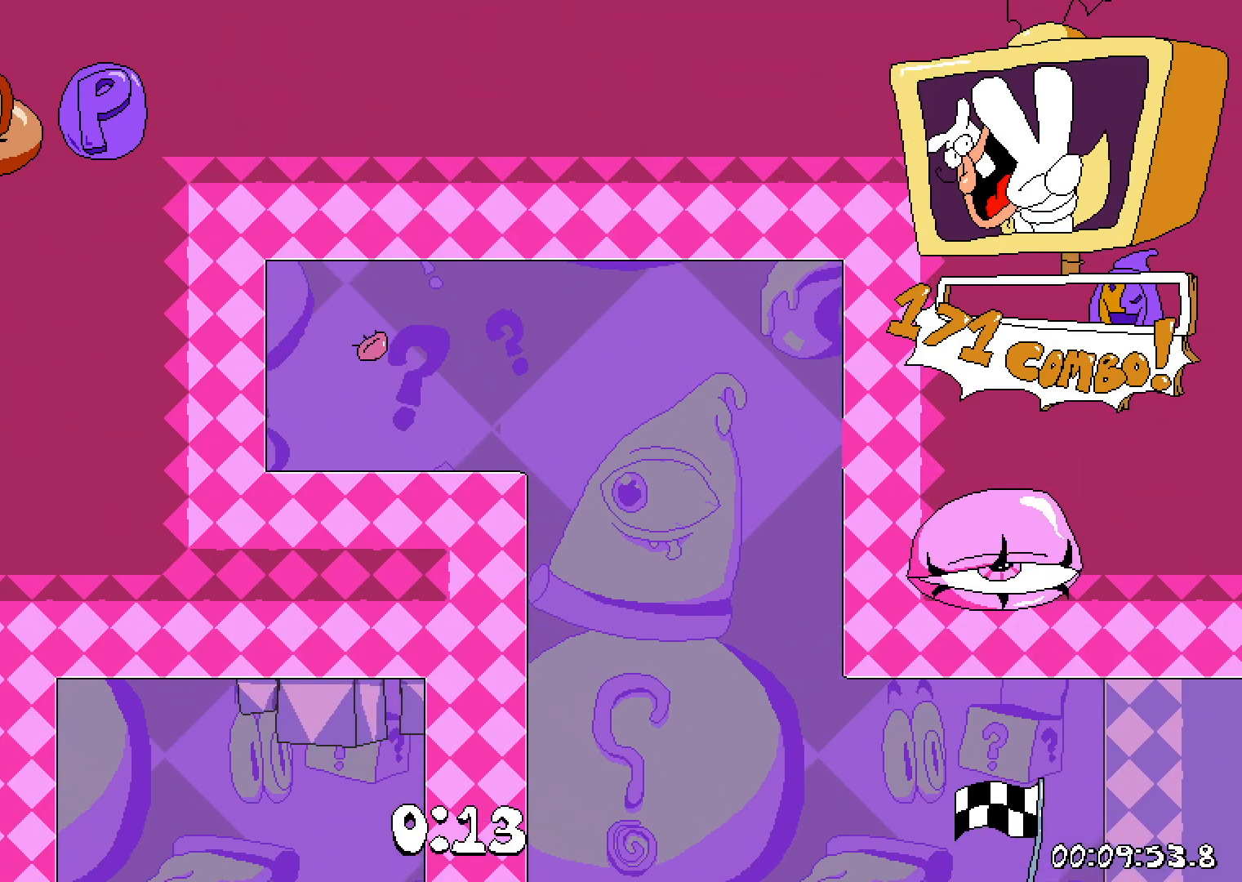
{"keys": [], "events": []}